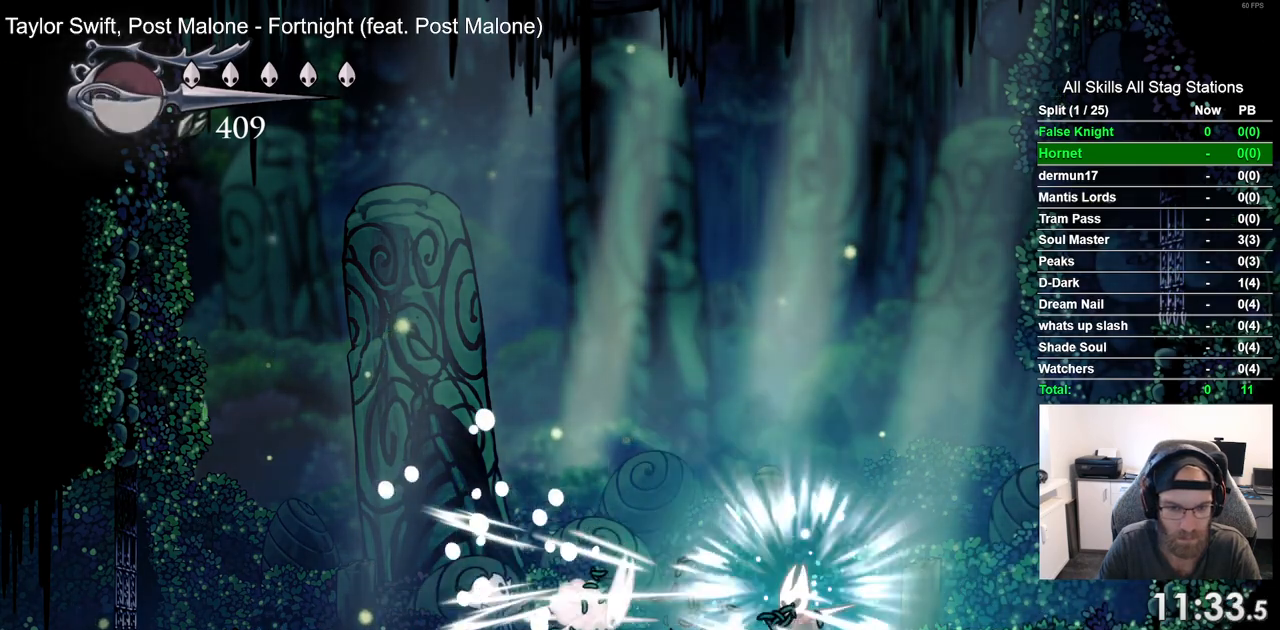
Gameplay with a controller (PlayStation layout); each line is a JSON object with the inputs held at the frame after it. "events" lists button and stick changes between this image and that frame as [ms after this image, input, new state], when the widget could be followed in between. Not read: L3 R3.
{"buttons": ["DPAD_LEFT"], "left_stick": "center", "right_stick": "center", "events": [[350, "SQUARE", "down"], [467, "SQUARE", "up"]]}
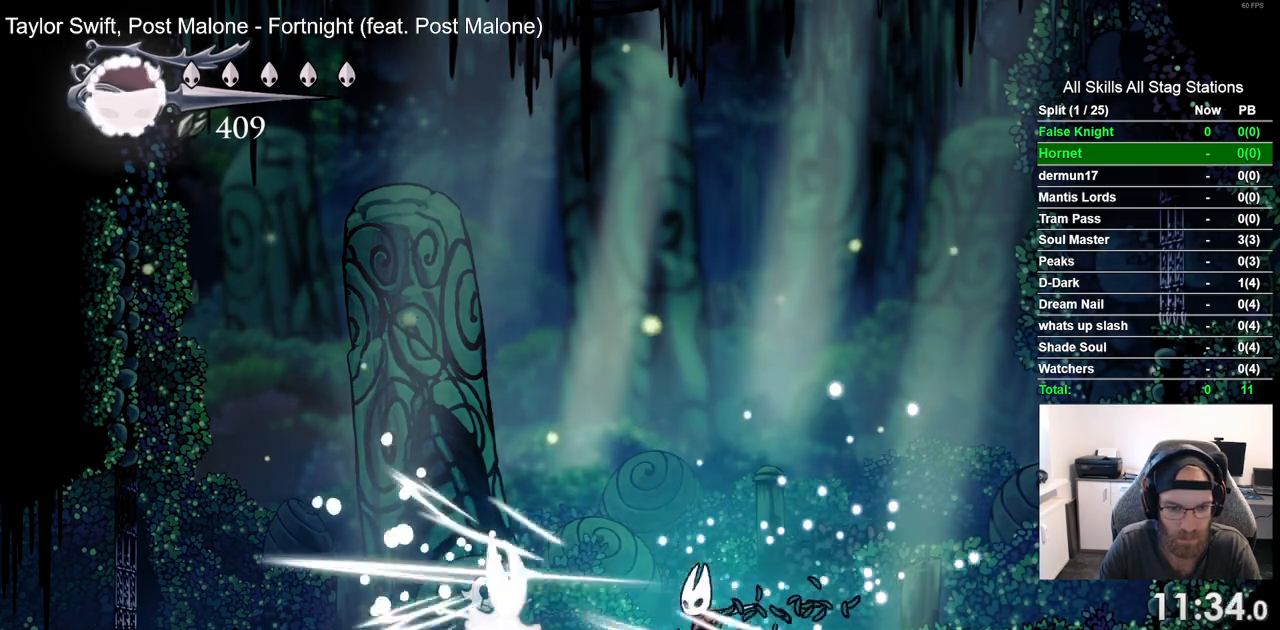
{"buttons": ["CROSS", "SQUARE", "DPAD_UP", "DPAD_LEFT"], "left_stick": "center", "right_stick": "center", "events": [[333, "CROSS", "down"], [333, "DPAD_UP", "down"], [450, "SQUARE", "down"]]}
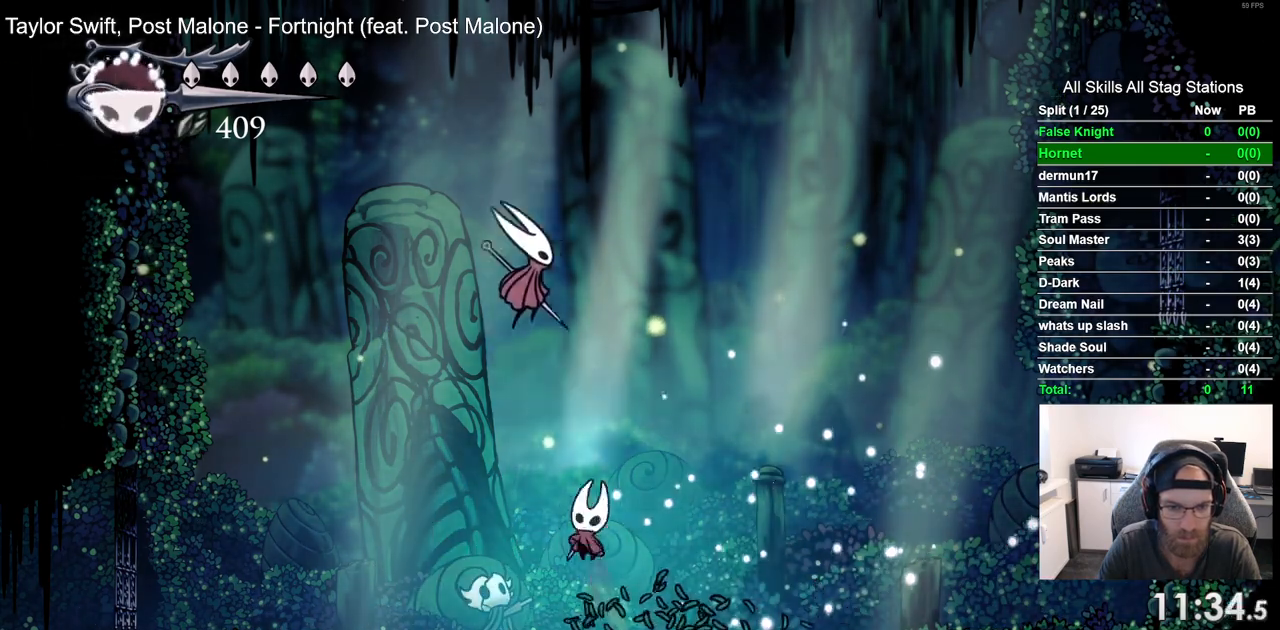
{"buttons": ["SQUARE", "DPAD_RIGHT"], "left_stick": "center", "right_stick": "center", "events": [[100, "DPAD_LEFT", "up"], [100, "SQUARE", "up"], [167, "DPAD_RIGHT", "down"], [183, "CROSS", "up"], [183, "DPAD_UP", "up"], [450, "SQUARE", "down"]]}
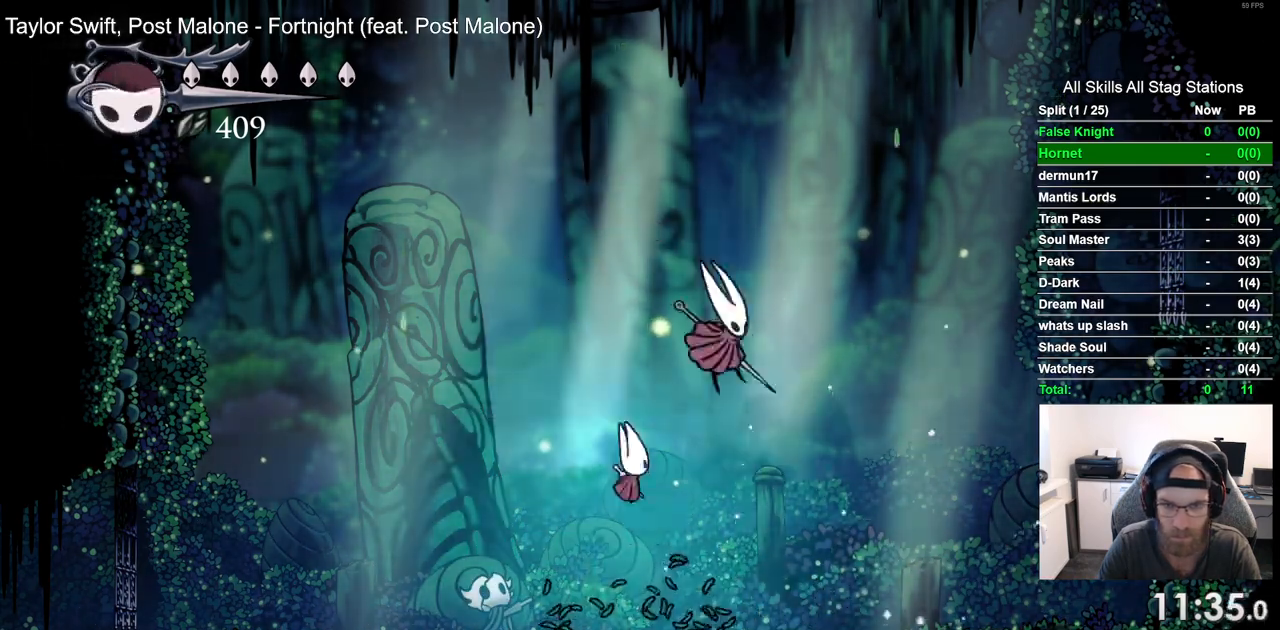
{"buttons": ["DPAD_RIGHT"], "left_stick": "center", "right_stick": "center", "events": [[100, "SQUARE", "up"]]}
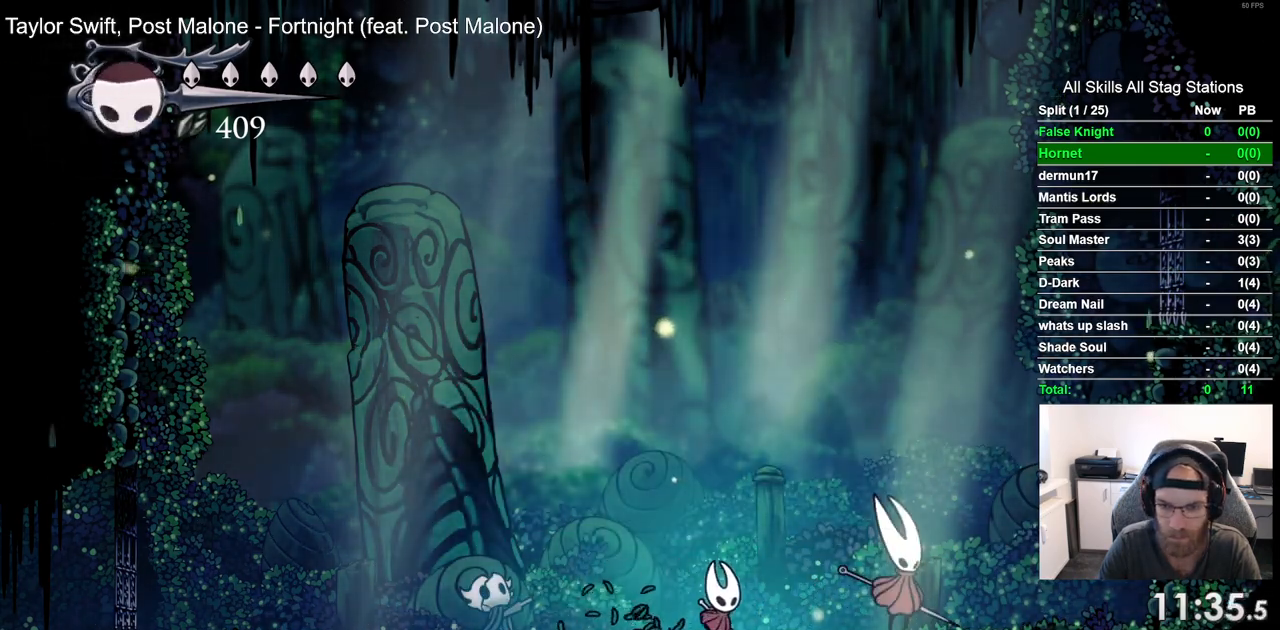
{"buttons": [], "left_stick": "center", "right_stick": "center", "events": [[33, "SQUARE", "down"], [117, "SQUARE", "up"], [133, "DPAD_RIGHT", "up"], [150, "R1", "down"], [267, "R1", "up"]]}
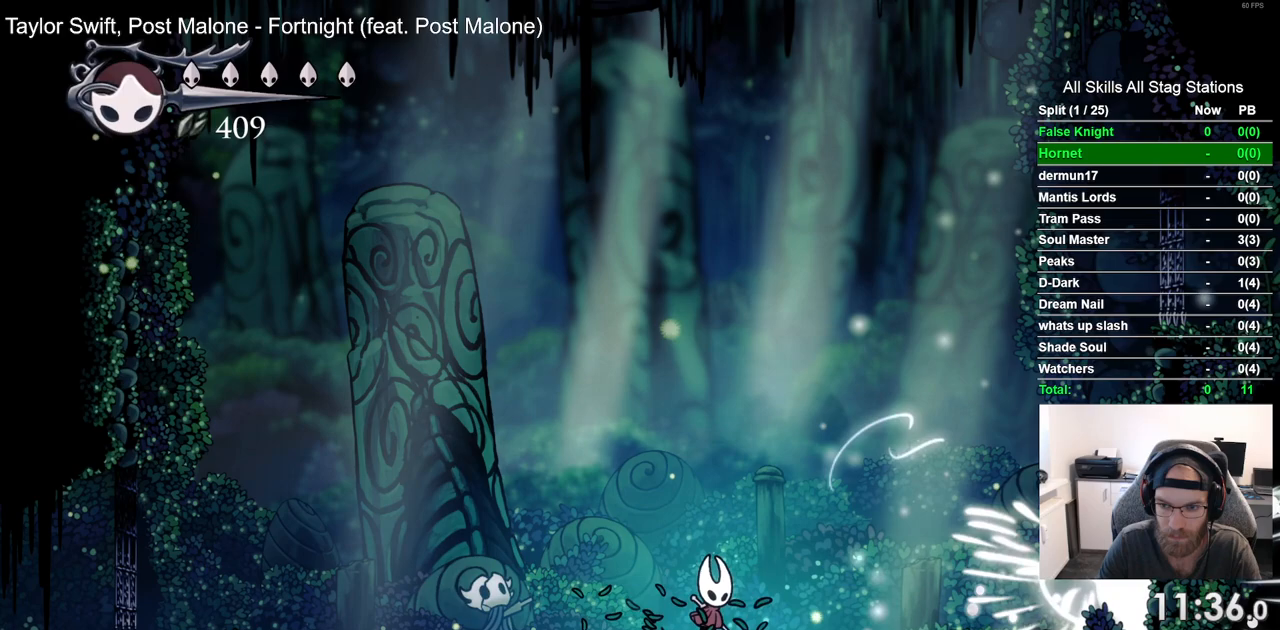
{"buttons": ["DPAD_LEFT"], "left_stick": "center", "right_stick": "center", "events": [[450, "DPAD_LEFT", "down"]]}
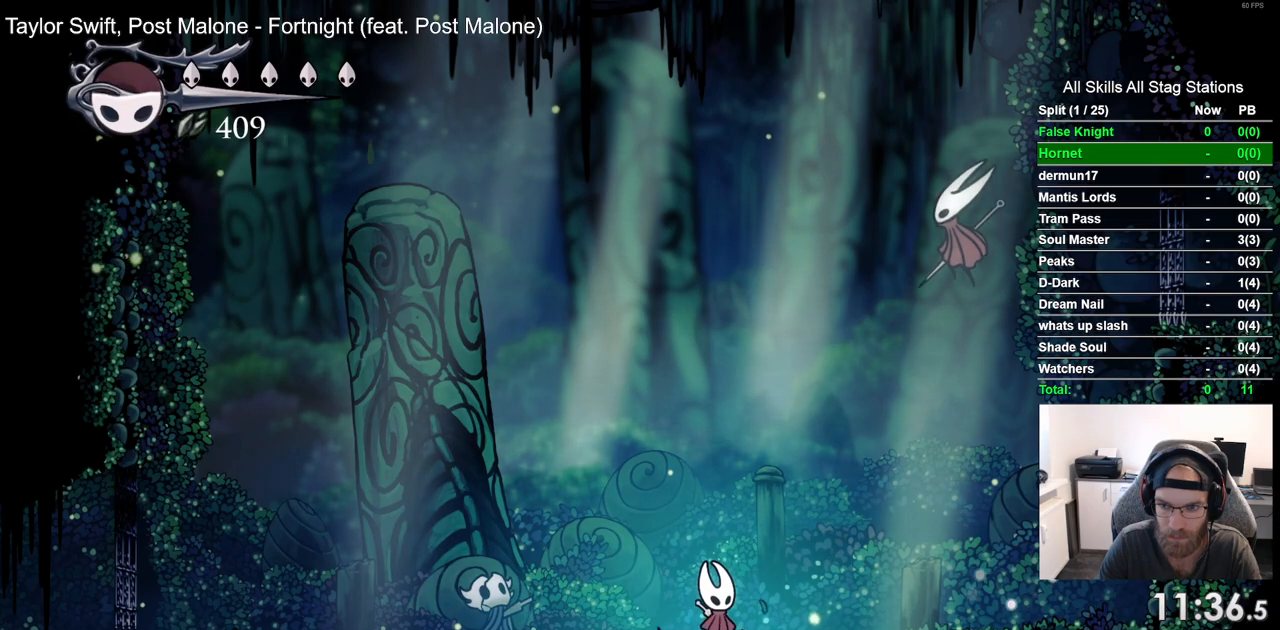
{"buttons": ["DPAD_LEFT"], "left_stick": "center", "right_stick": "center", "events": [[117, "R2", "down"], [217, "R2", "up"]]}
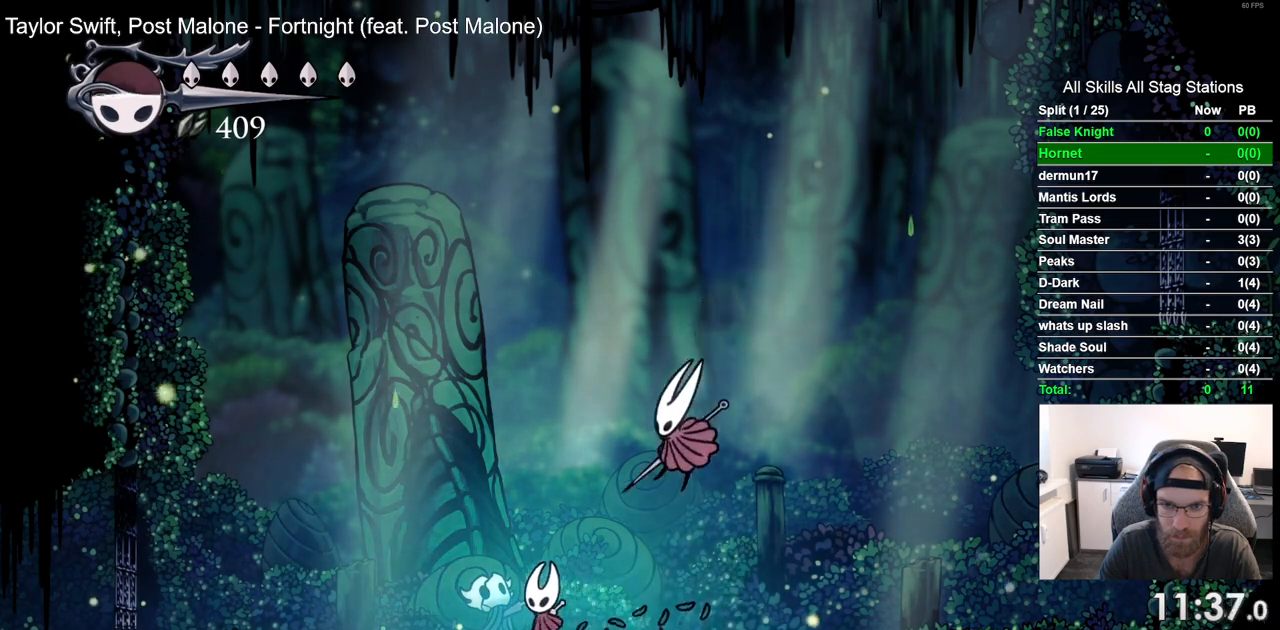
{"buttons": ["DPAD_RIGHT"], "left_stick": "center", "right_stick": "center", "events": [[367, "DPAD_UP", "down"], [400, "DPAD_LEFT", "up"], [417, "DPAD_UP", "up"], [433, "DPAD_RIGHT", "down"]]}
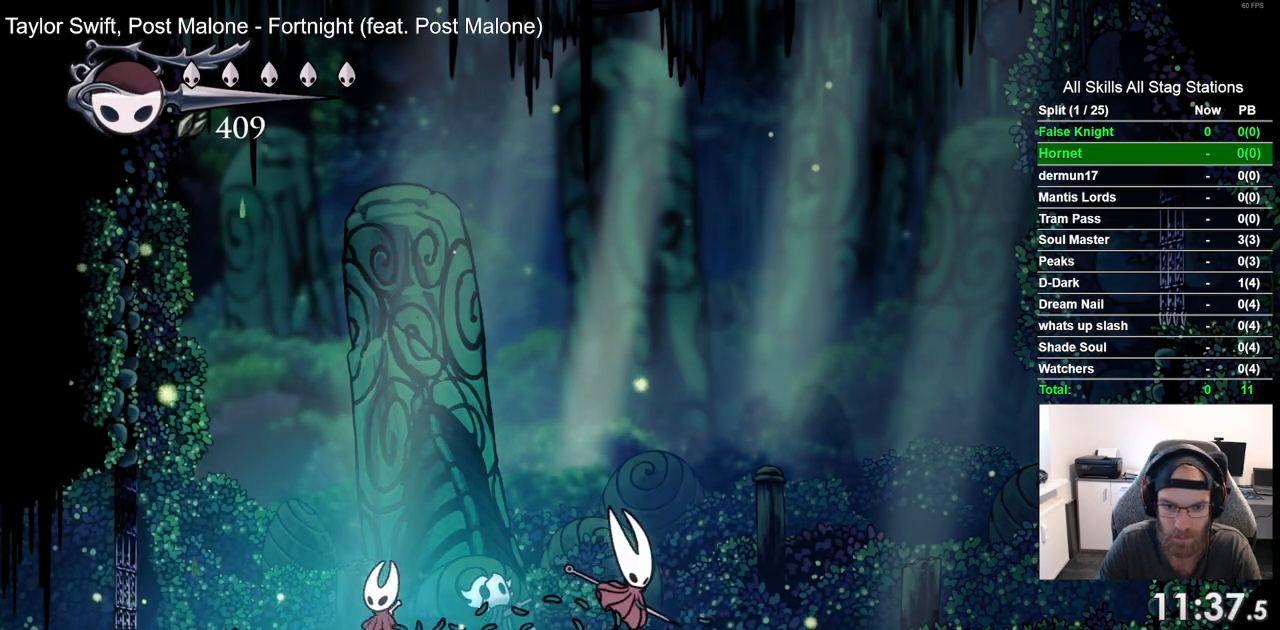
{"buttons": ["DPAD_RIGHT"], "left_stick": "center", "right_stick": "center", "events": [[83, "SQUARE", "down"], [217, "SQUARE", "up"]]}
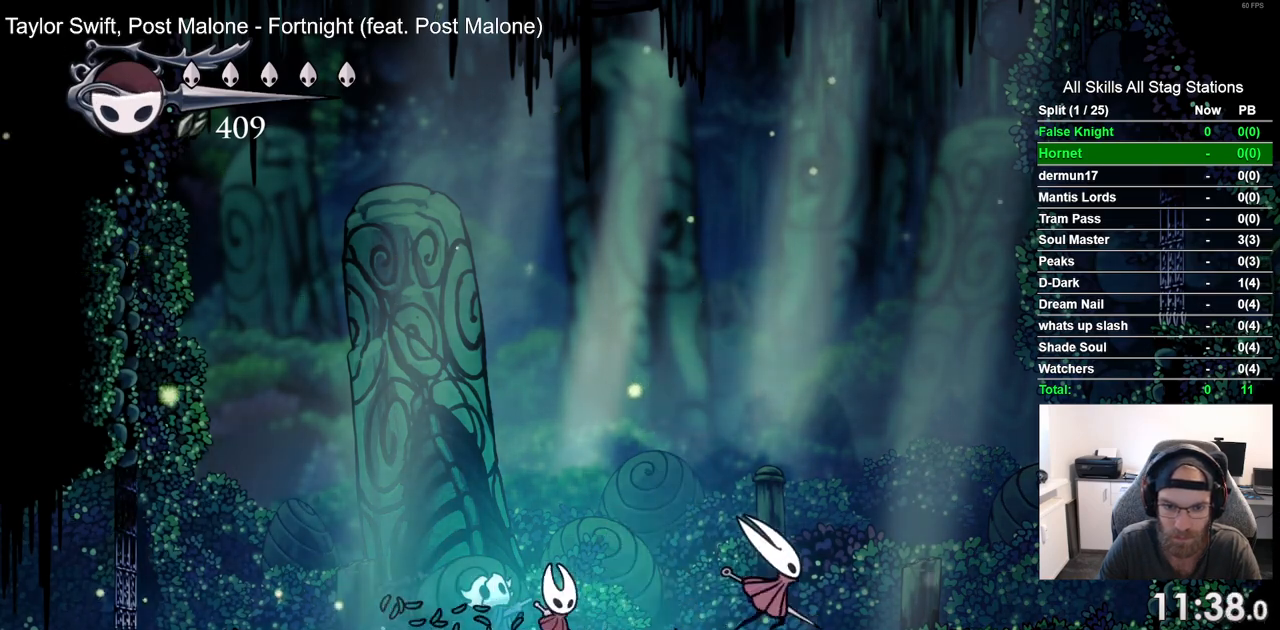
{"buttons": [], "left_stick": "center", "right_stick": "center", "events": [[167, "SQUARE", "down"], [333, "SQUARE", "up"], [400, "DPAD_RIGHT", "up"]]}
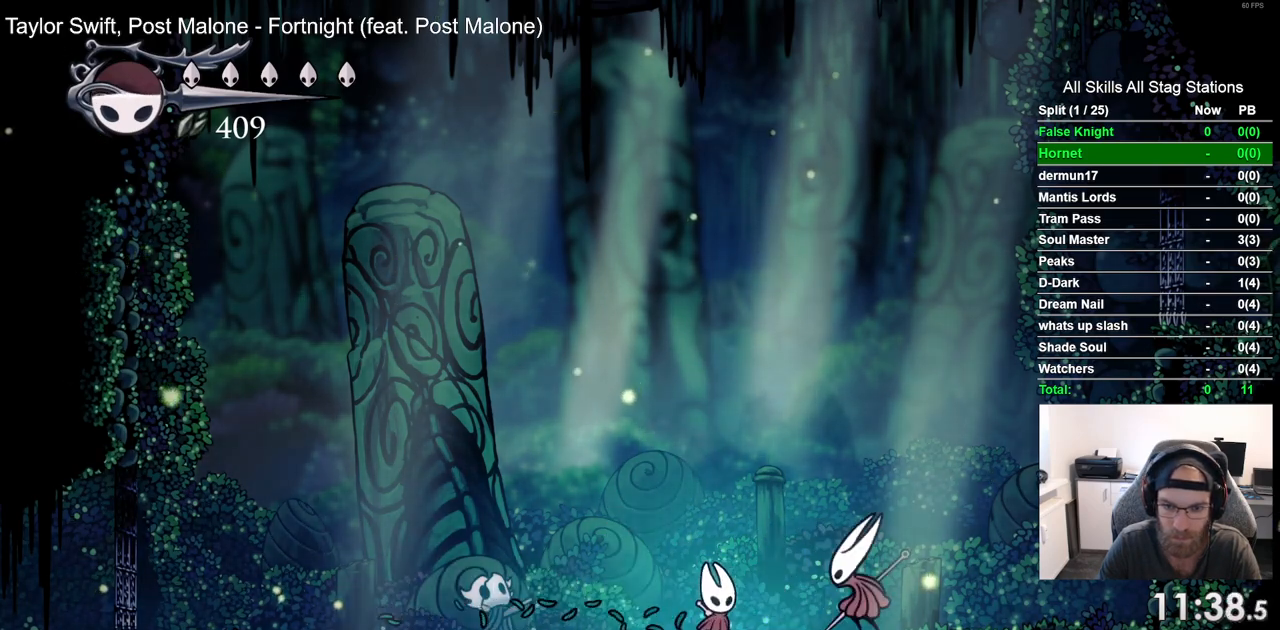
{"buttons": ["DPAD_LEFT"], "left_stick": "center", "right_stick": "center", "events": [[50, "DPAD_LEFT", "down"]]}
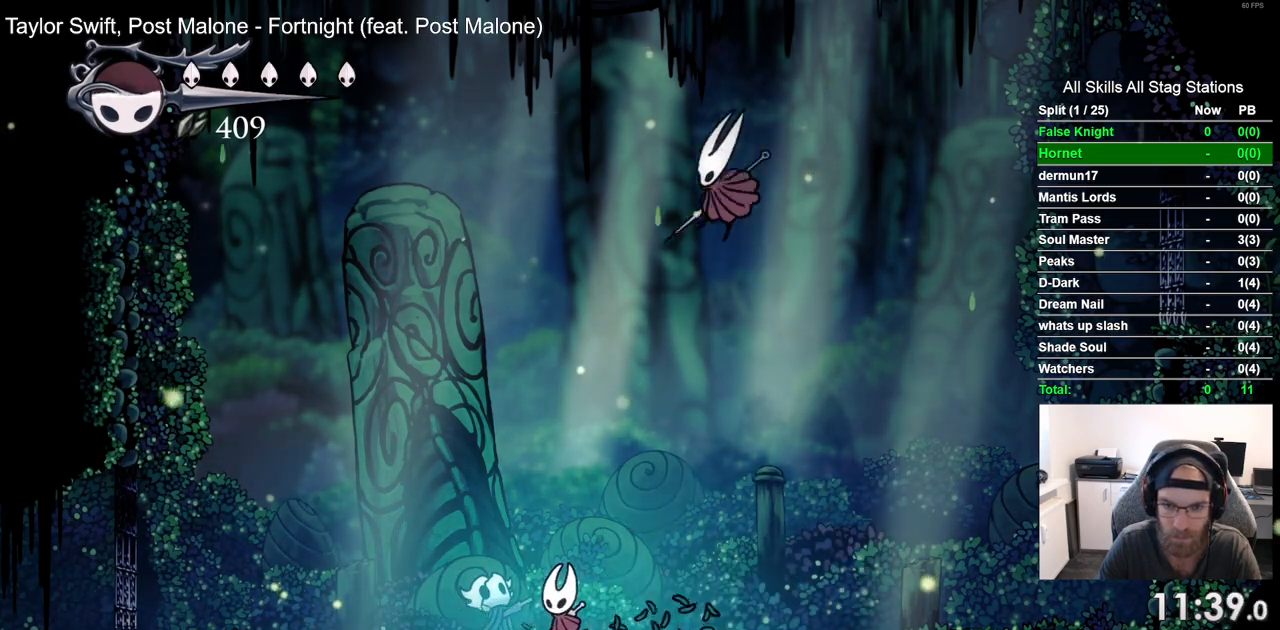
{"buttons": ["DPAD_LEFT"], "left_stick": "center", "right_stick": "center", "events": []}
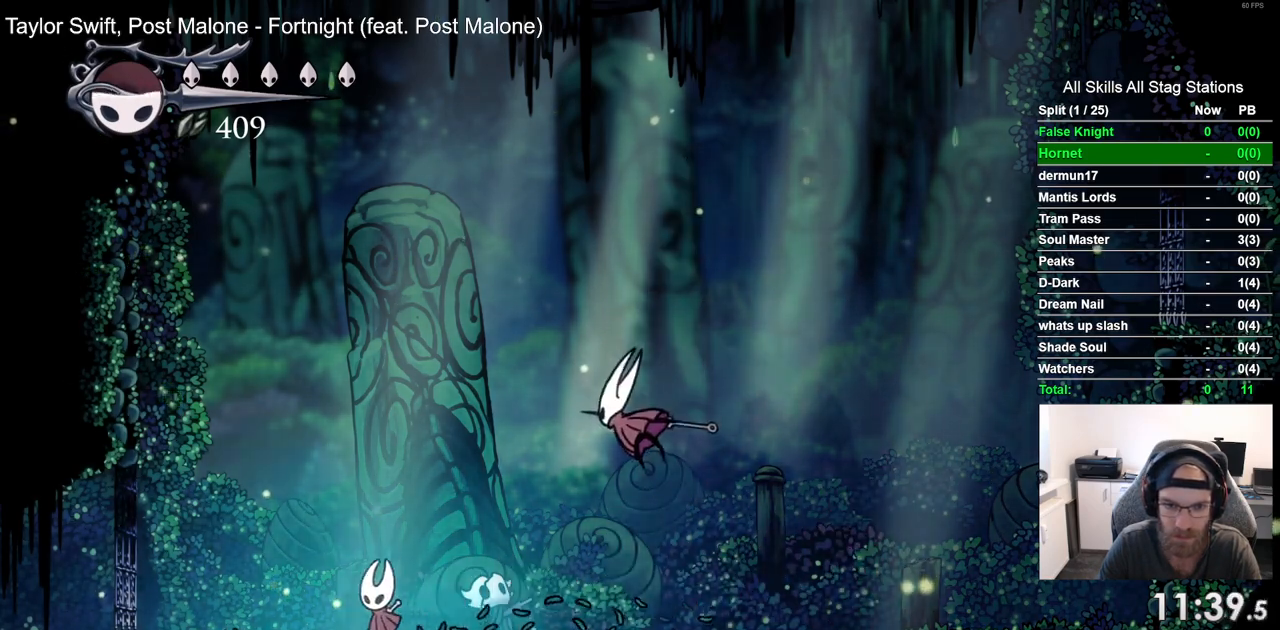
{"buttons": ["R1"], "left_stick": "center", "right_stick": "center", "events": [[83, "DPAD_UP", "down"], [100, "DPAD_LEFT", "up"], [117, "CROSS", "down"], [150, "DPAD_UP", "up"], [350, "DPAD_RIGHT", "down"], [417, "CROSS", "up"], [450, "DPAD_RIGHT", "up"], [450, "R1", "down"]]}
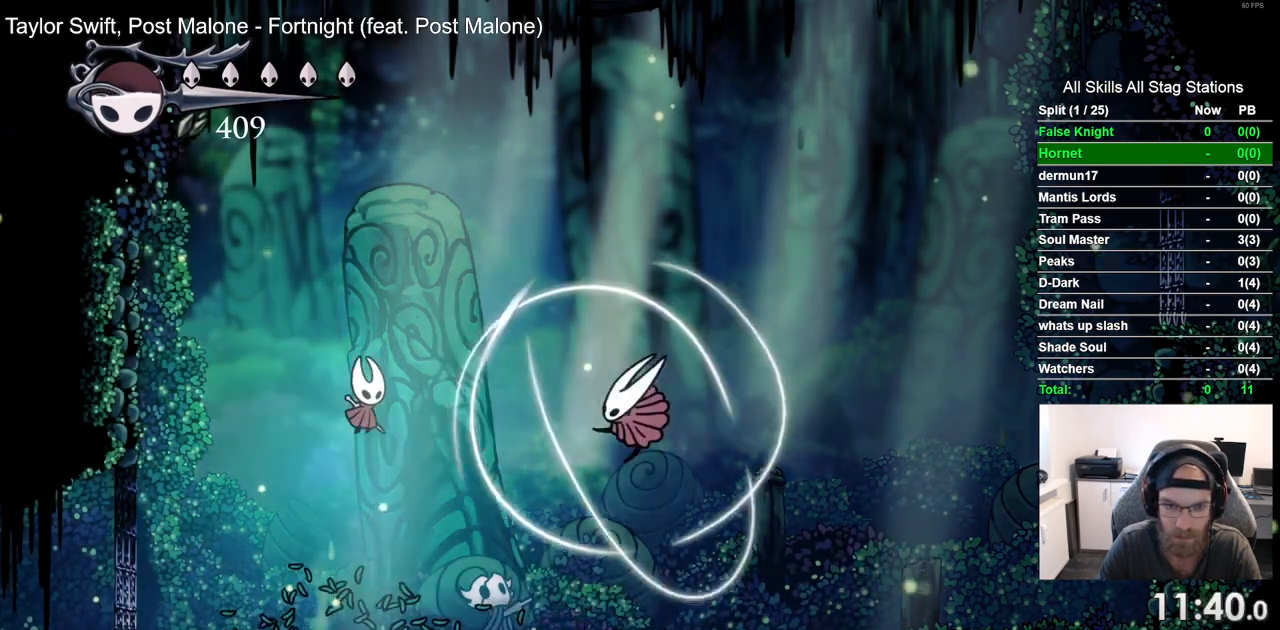
{"buttons": ["DPAD_RIGHT"], "left_stick": "center", "right_stick": "center", "events": [[17, "R1", "up"], [267, "DPAD_RIGHT", "down"]]}
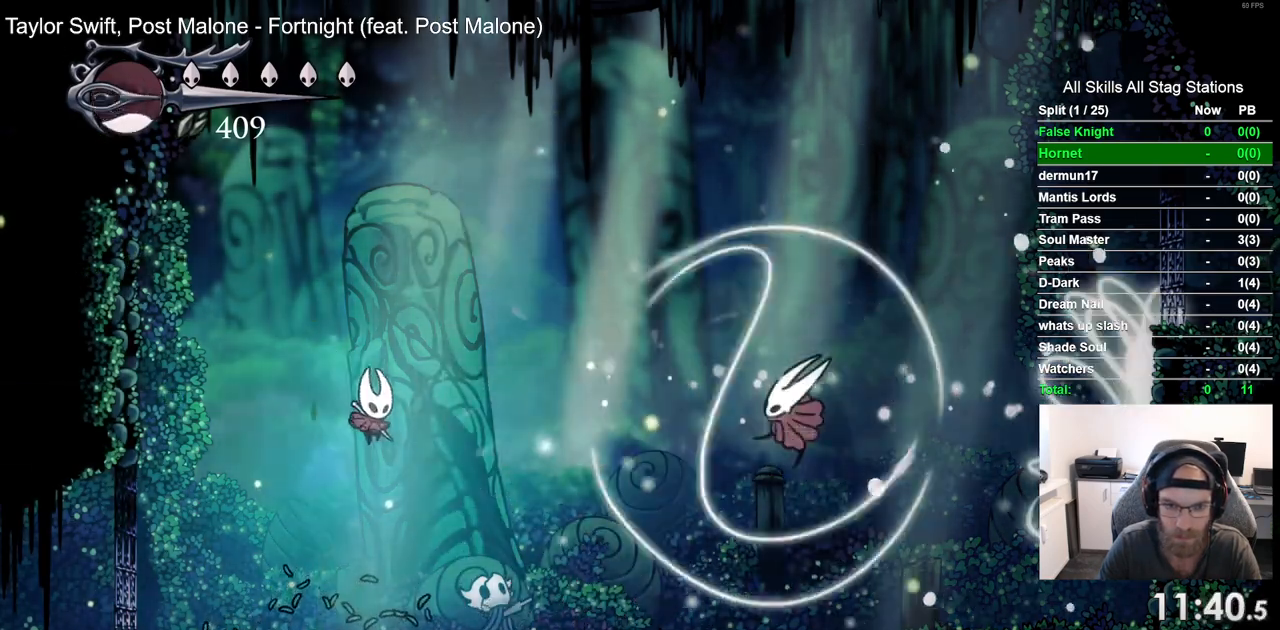
{"buttons": ["DPAD_RIGHT"], "left_stick": "center", "right_stick": "center", "events": []}
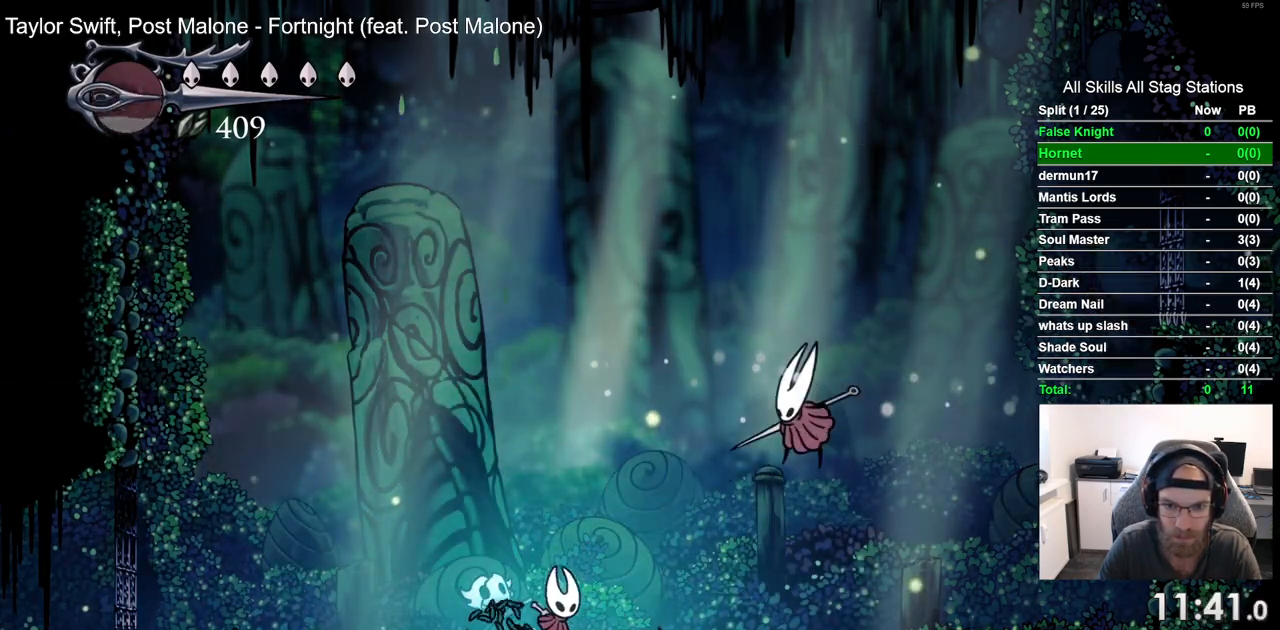
{"buttons": ["DPAD_RIGHT"], "left_stick": "center", "right_stick": "center", "events": [[200, "SQUARE", "down"], [317, "SQUARE", "up"], [400, "R1", "down"], [433, "R1", "up"]]}
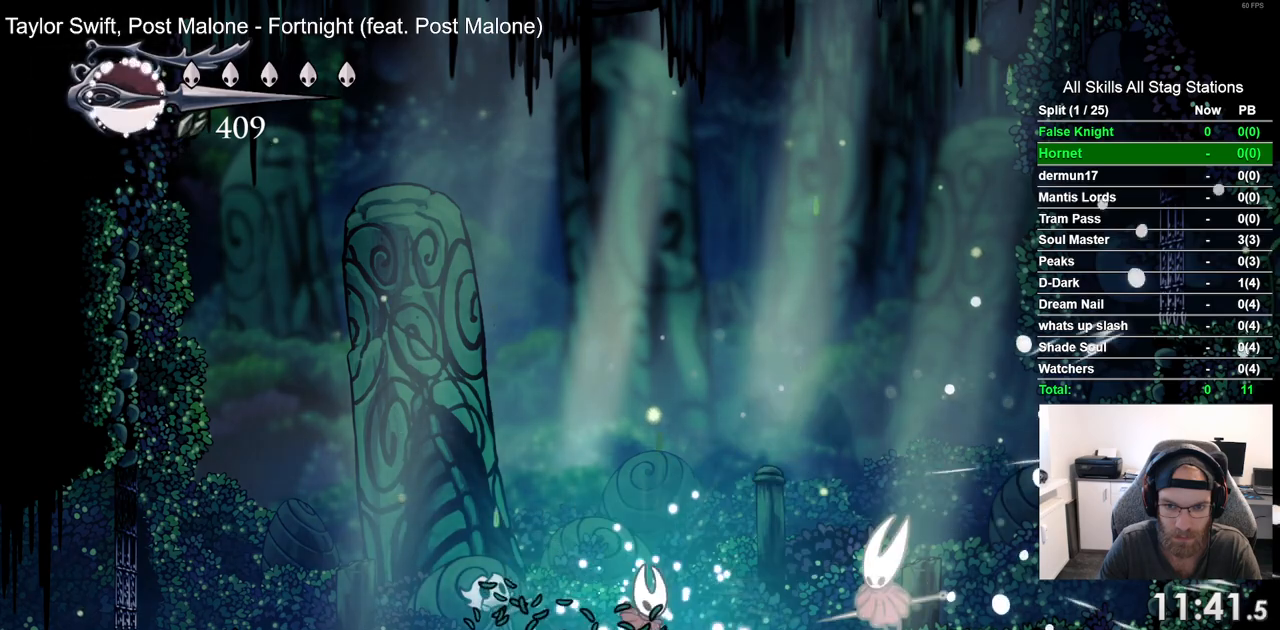
{"buttons": ["DPAD_RIGHT"], "left_stick": "center", "right_stick": "center", "events": []}
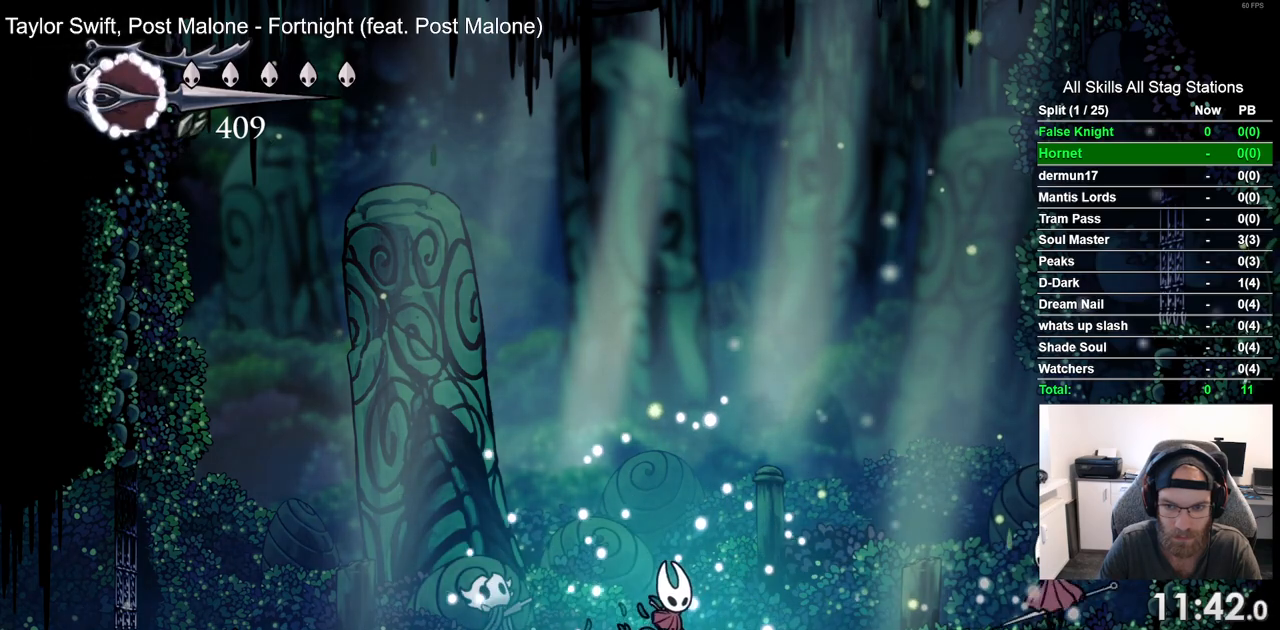
{"buttons": ["CROSS", "DPAD_UP", "DPAD_RIGHT"], "left_stick": "center", "right_stick": "center", "events": [[367, "DPAD_LEFT", "down"], [367, "DPAD_RIGHT", "up"], [367, "DPAD_UP", "down"], [383, "CROSS", "down"], [383, "DPAD_UP", "up"], [450, "DPAD_UP", "down"], [483, "DPAD_LEFT", "up"], [500, "DPAD_RIGHT", "down"]]}
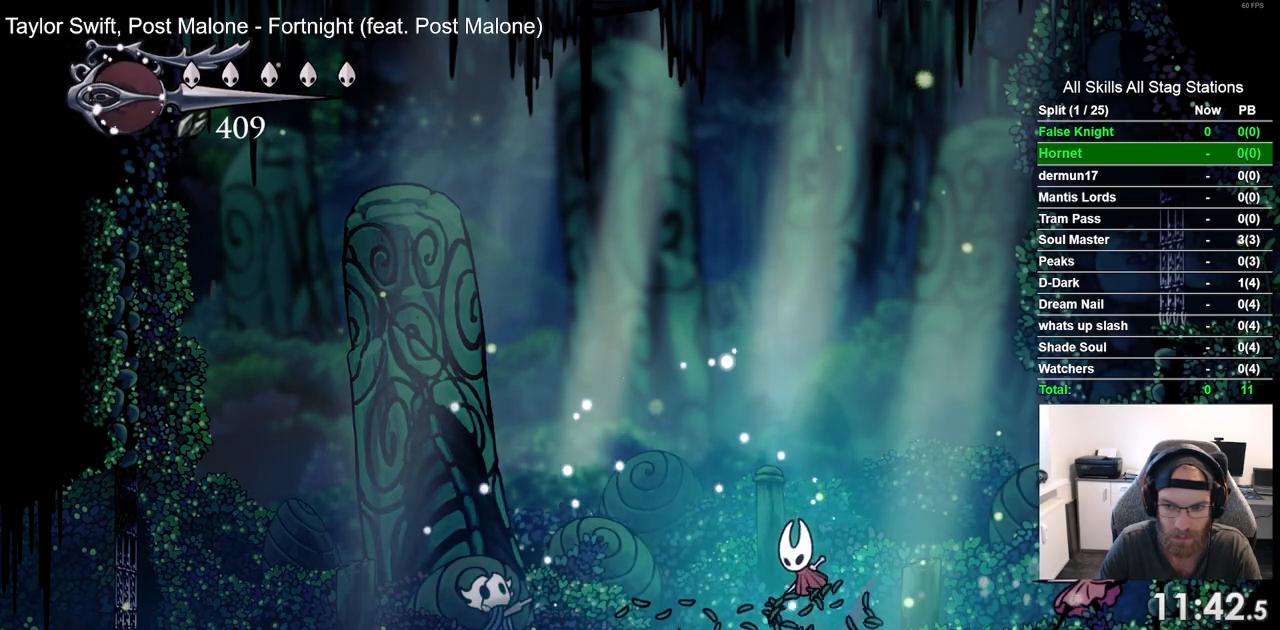
{"buttons": ["SQUARE"], "left_stick": "center", "right_stick": "center", "events": [[17, "DPAD_UP", "up"], [117, "CROSS", "up"], [433, "SQUARE", "down"], [500, "DPAD_RIGHT", "up"]]}
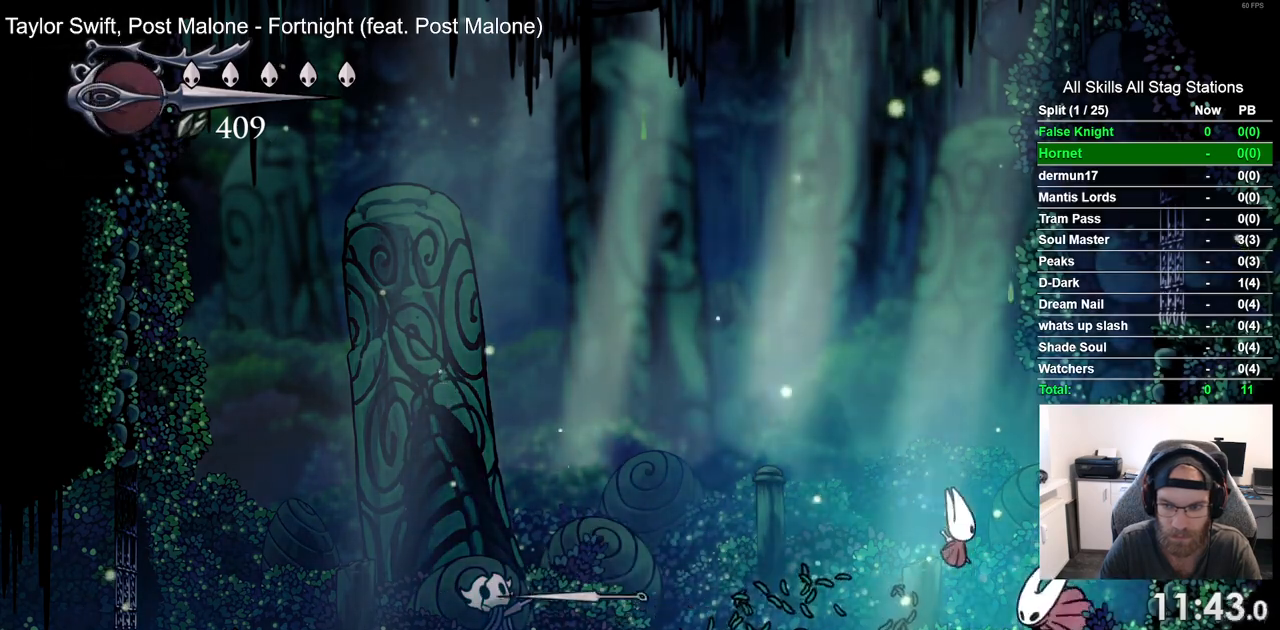
{"buttons": ["CROSS"], "left_stick": "center", "right_stick": "center", "events": [[100, "SQUARE", "up"], [283, "DPAD_RIGHT", "down"], [333, "SQUARE", "down"], [367, "DPAD_RIGHT", "up"], [400, "SQUARE", "up"], [483, "CROSS", "down"]]}
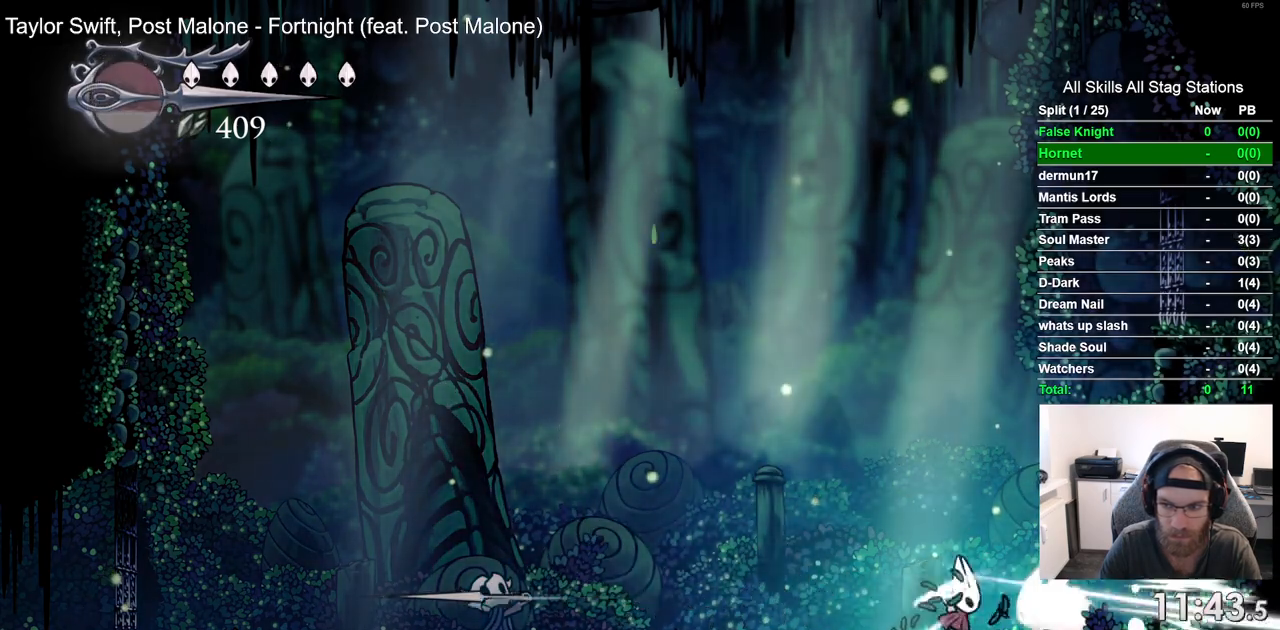
{"buttons": ["DPAD_RIGHT"], "left_stick": "center", "right_stick": "center", "events": [[17, "DPAD_LEFT", "down"], [217, "CROSS", "up"], [267, "DPAD_LEFT", "up"], [333, "DPAD_RIGHT", "down"]]}
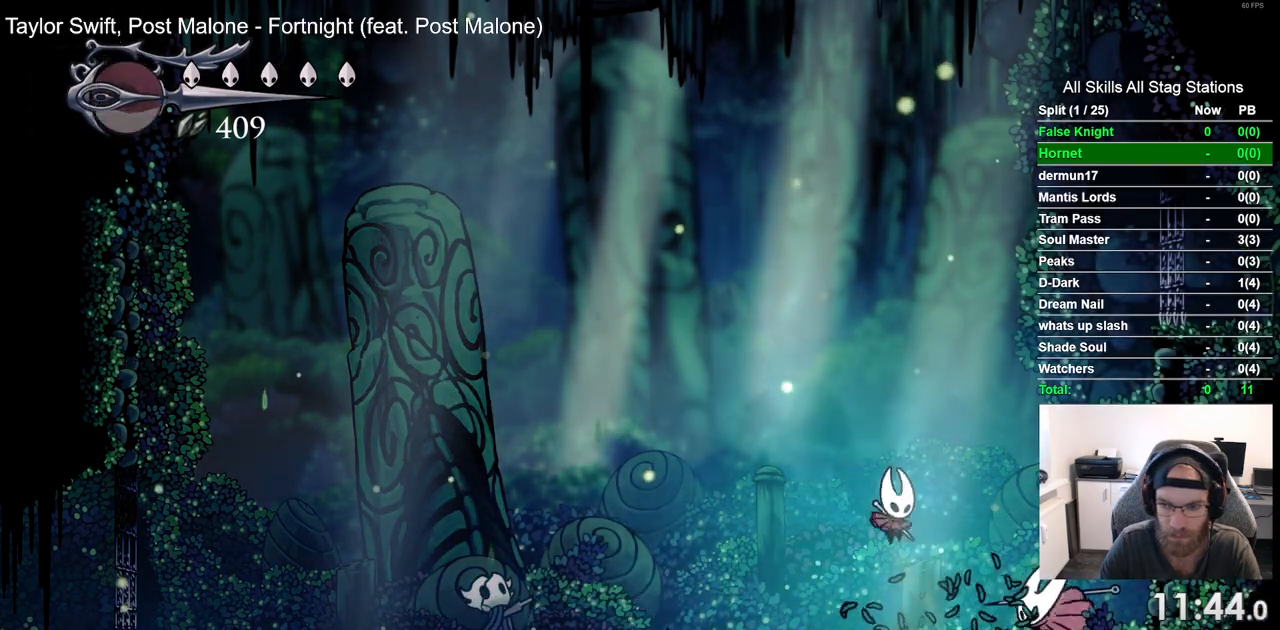
{"buttons": [], "left_stick": "center", "right_stick": "center", "events": [[17, "SQUARE", "down"], [117, "DPAD_RIGHT", "up"], [133, "SQUARE", "up"], [200, "R1", "down"], [300, "R1", "up"]]}
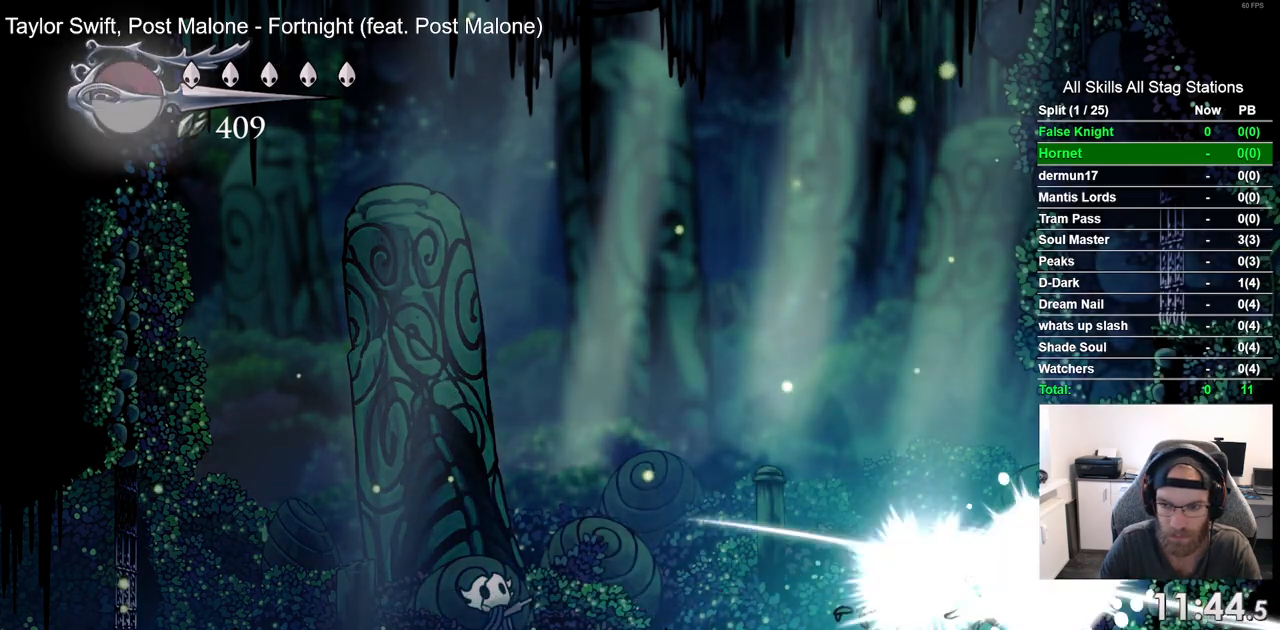
{"buttons": [], "left_stick": "center", "right_stick": "center", "events": []}
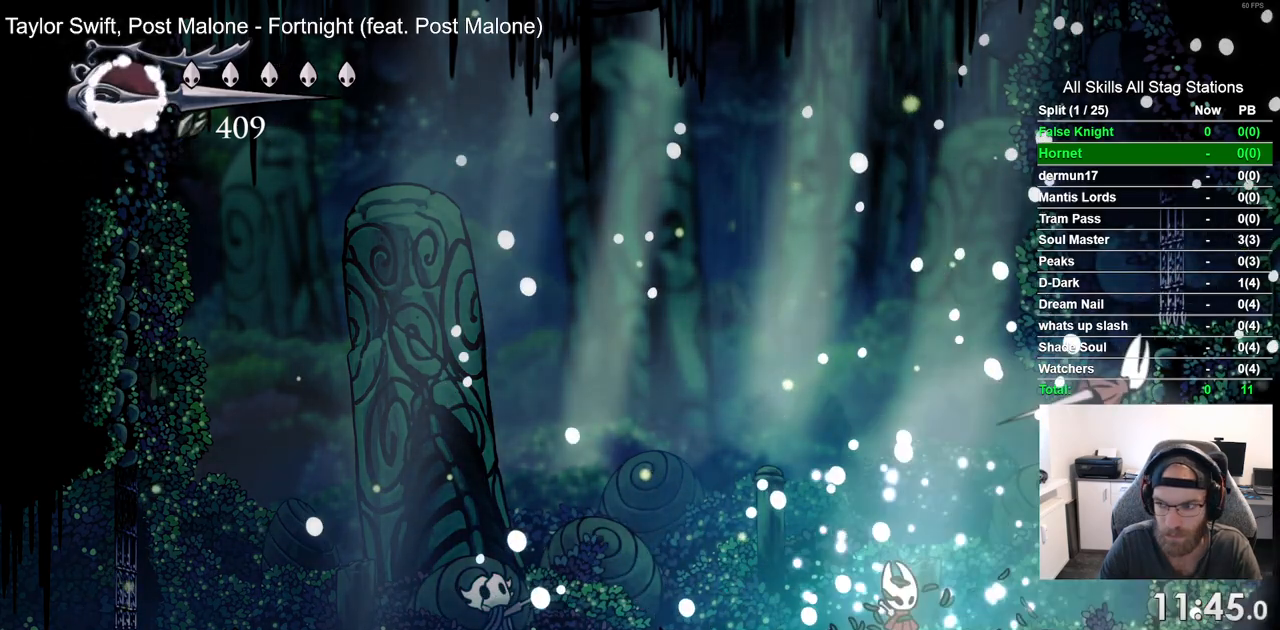
{"buttons": ["DPAD_LEFT"], "left_stick": "center", "right_stick": "center", "events": [[333, "DPAD_LEFT", "down"]]}
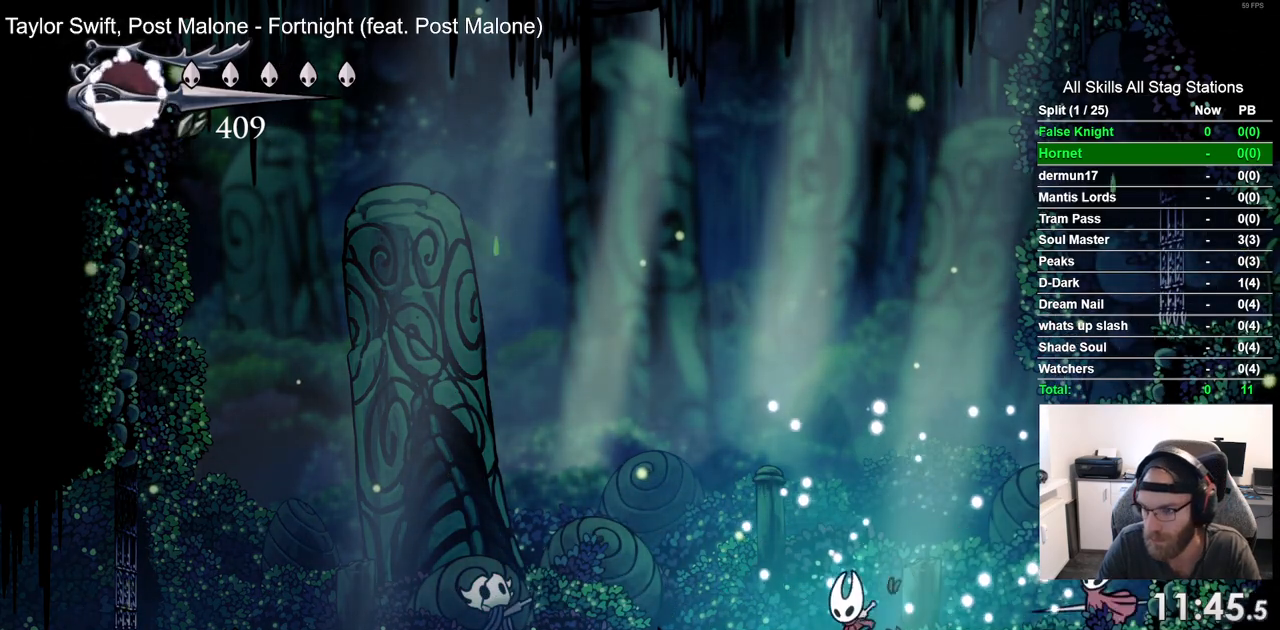
{"buttons": [], "left_stick": "center", "right_stick": "center", "events": [[367, "DPAD_LEFT", "up"]]}
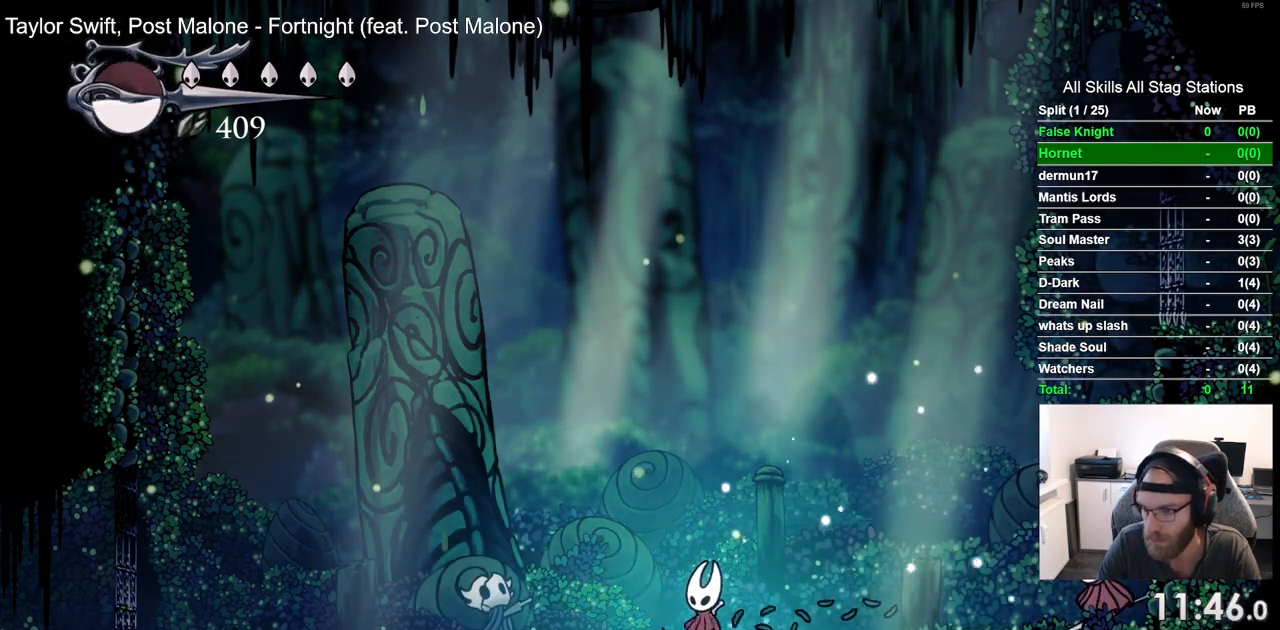
{"buttons": [], "left_stick": "center", "right_stick": "center", "events": []}
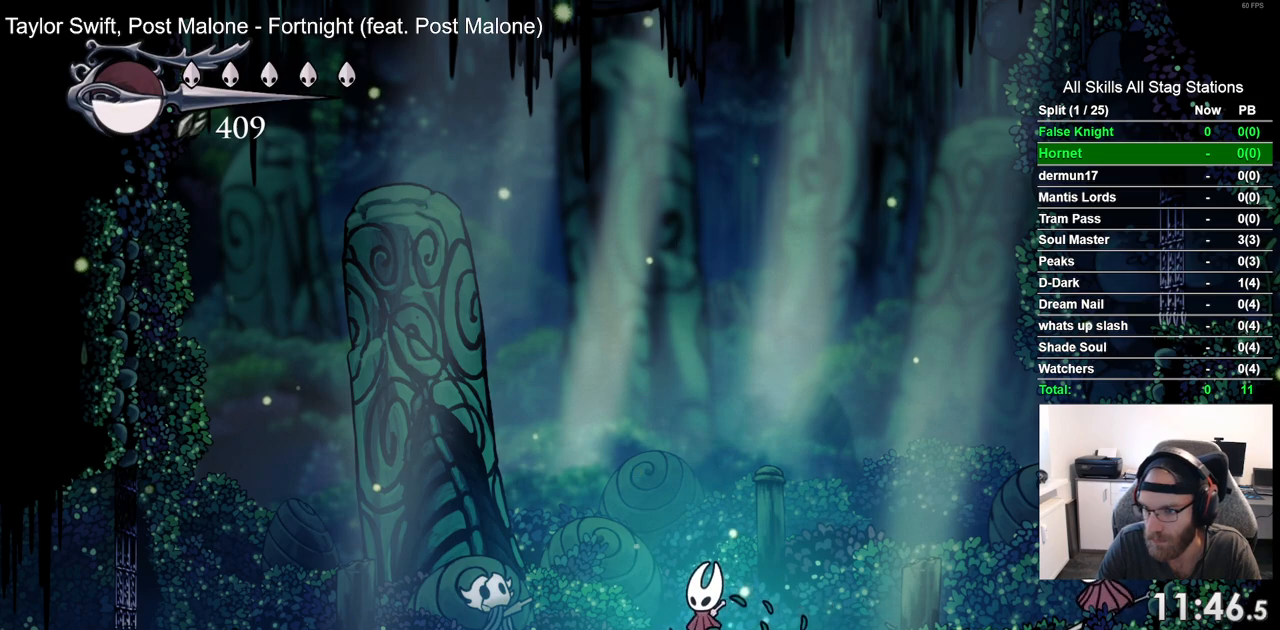
{"buttons": [], "left_stick": "center", "right_stick": "center", "events": []}
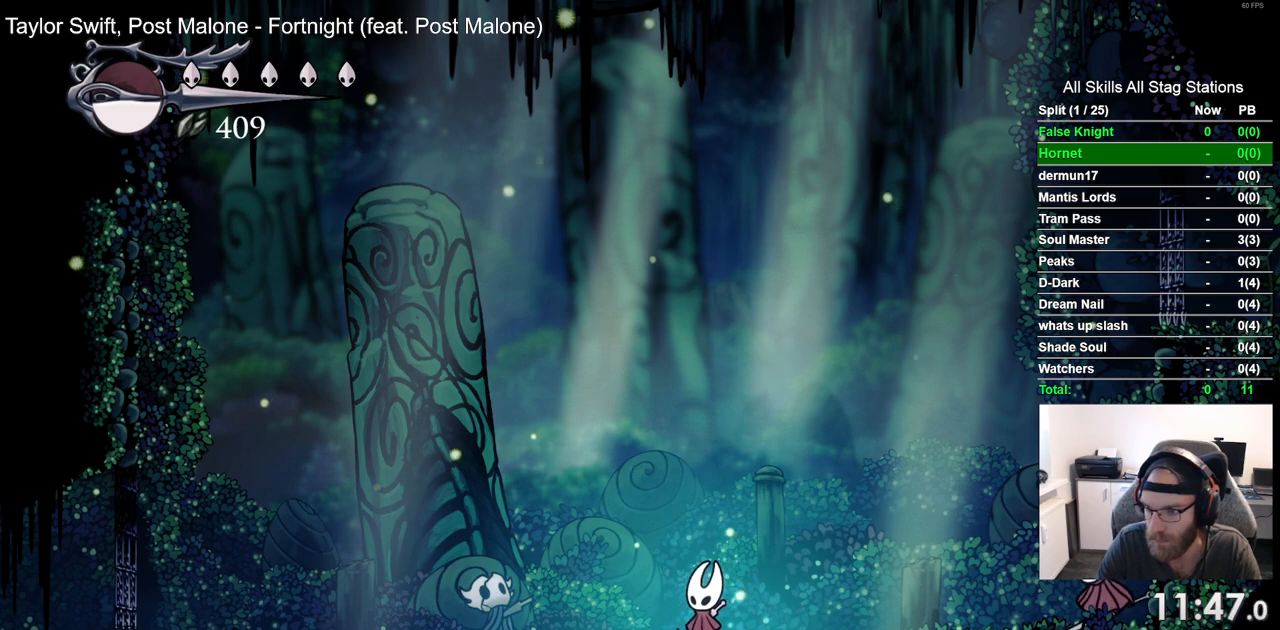
{"buttons": [], "left_stick": "center", "right_stick": "center", "events": []}
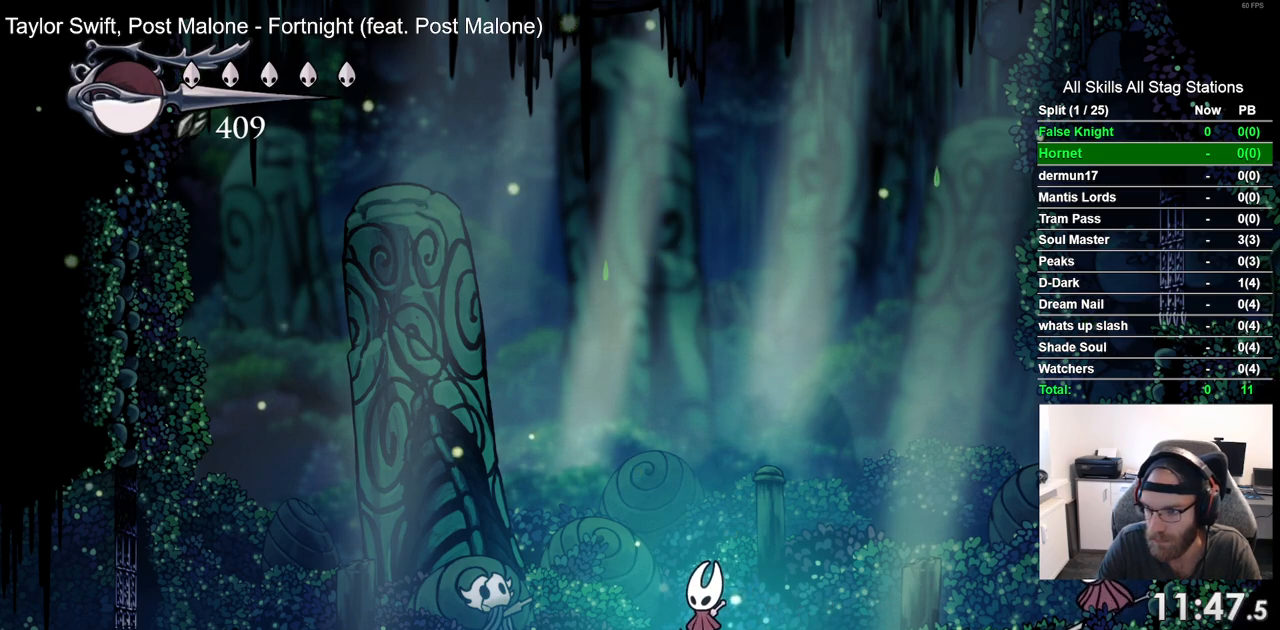
{"buttons": ["DPAD_LEFT"], "left_stick": "center", "right_stick": "center", "events": [[433, "DPAD_LEFT", "down"]]}